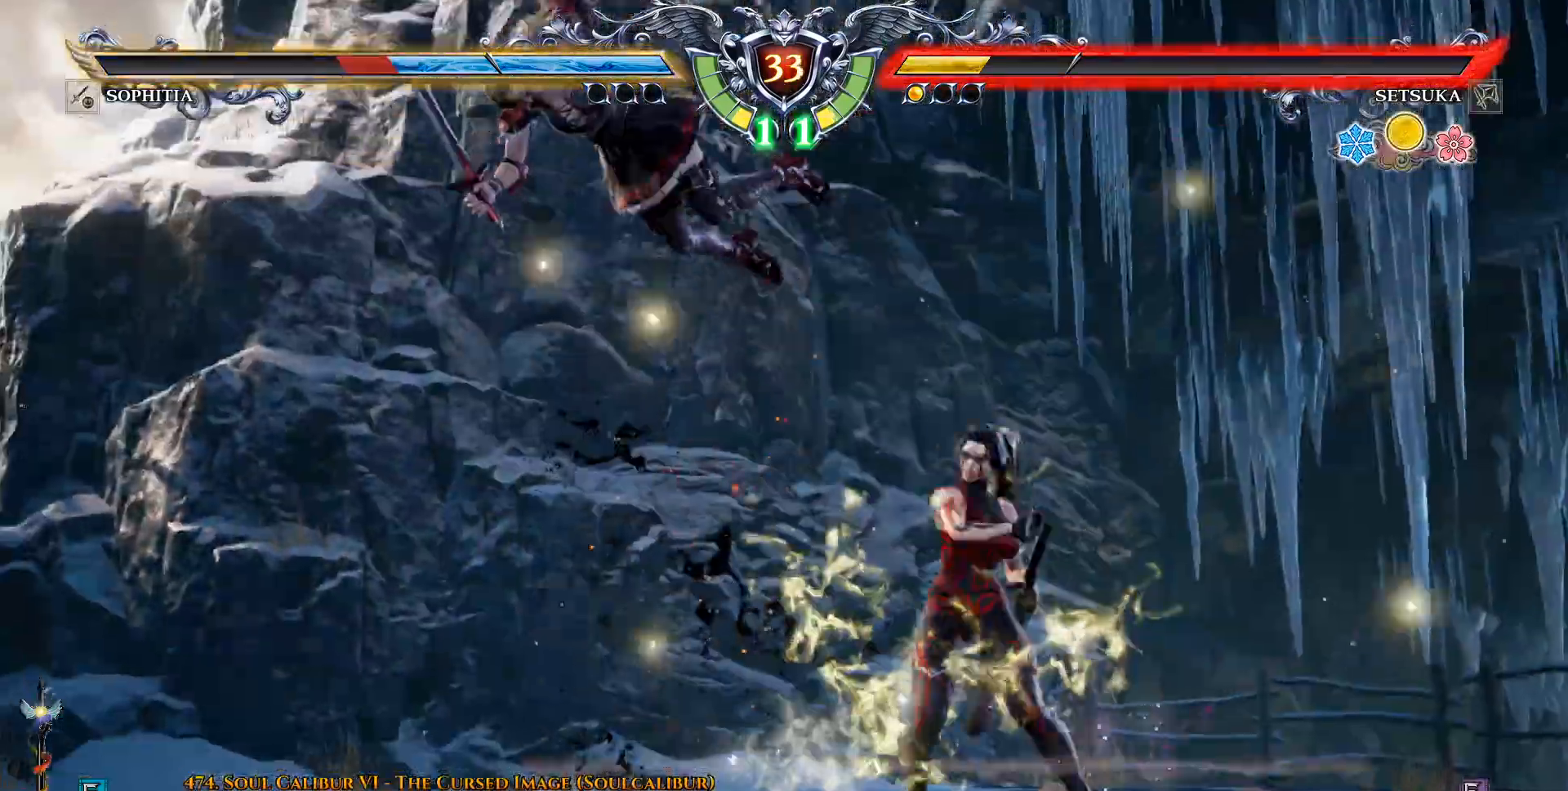
Gameplay with a controller (PlayStation layout); each line is a JSON object with the inputs held at the frame after it. "events" lists button and stick changes between this image and that frame as [ms after this image, input, new state], when the widget could be followed in between.
{"buttons": ["DPAD_DOWN"], "left_stick": "center", "right_stick": "center"}
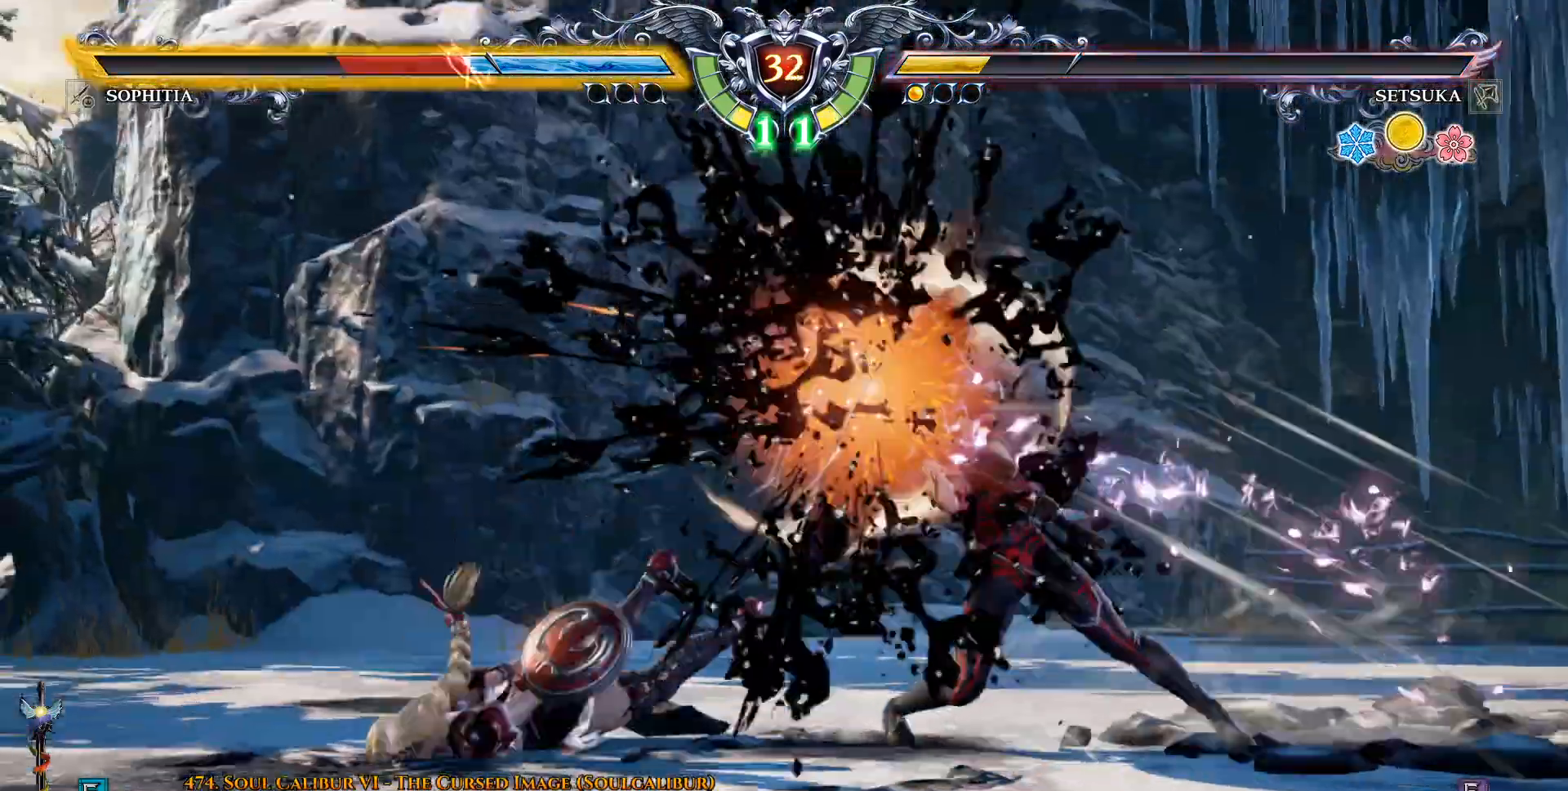
{"buttons": ["DPAD_LEFT"], "left_stick": "center", "right_stick": "center", "events": [[350, "DPAD_LEFT", "down"], [417, "DPAD_DOWN", "up"]]}
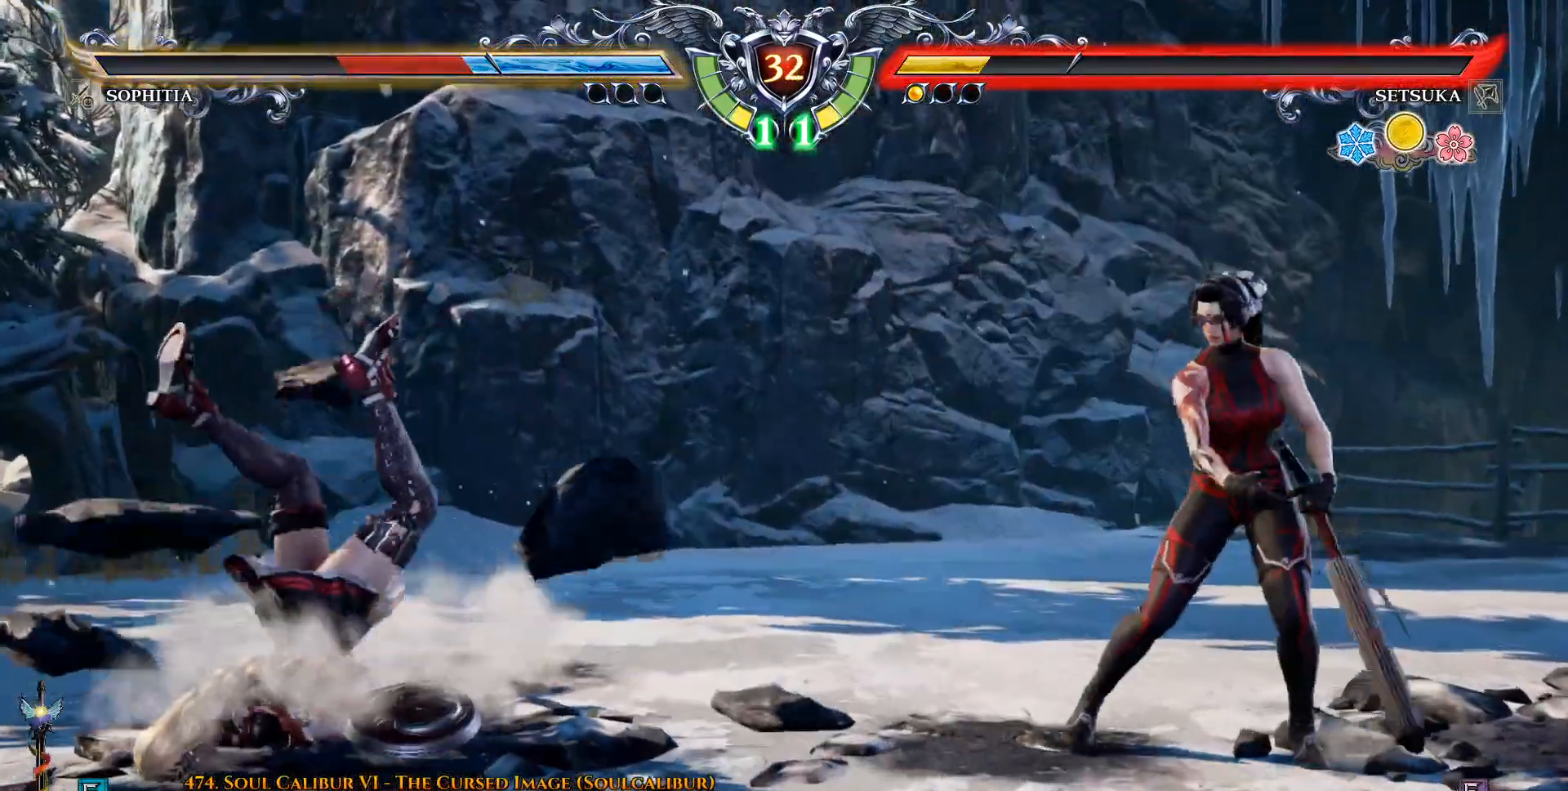
{"buttons": ["R2", "DPAD_DOWN"], "left_stick": "center", "right_stick": "center", "events": [[33, "DPAD_DOWN", "down"], [250, "R2", "down"], [300, "DPAD_LEFT", "up"]]}
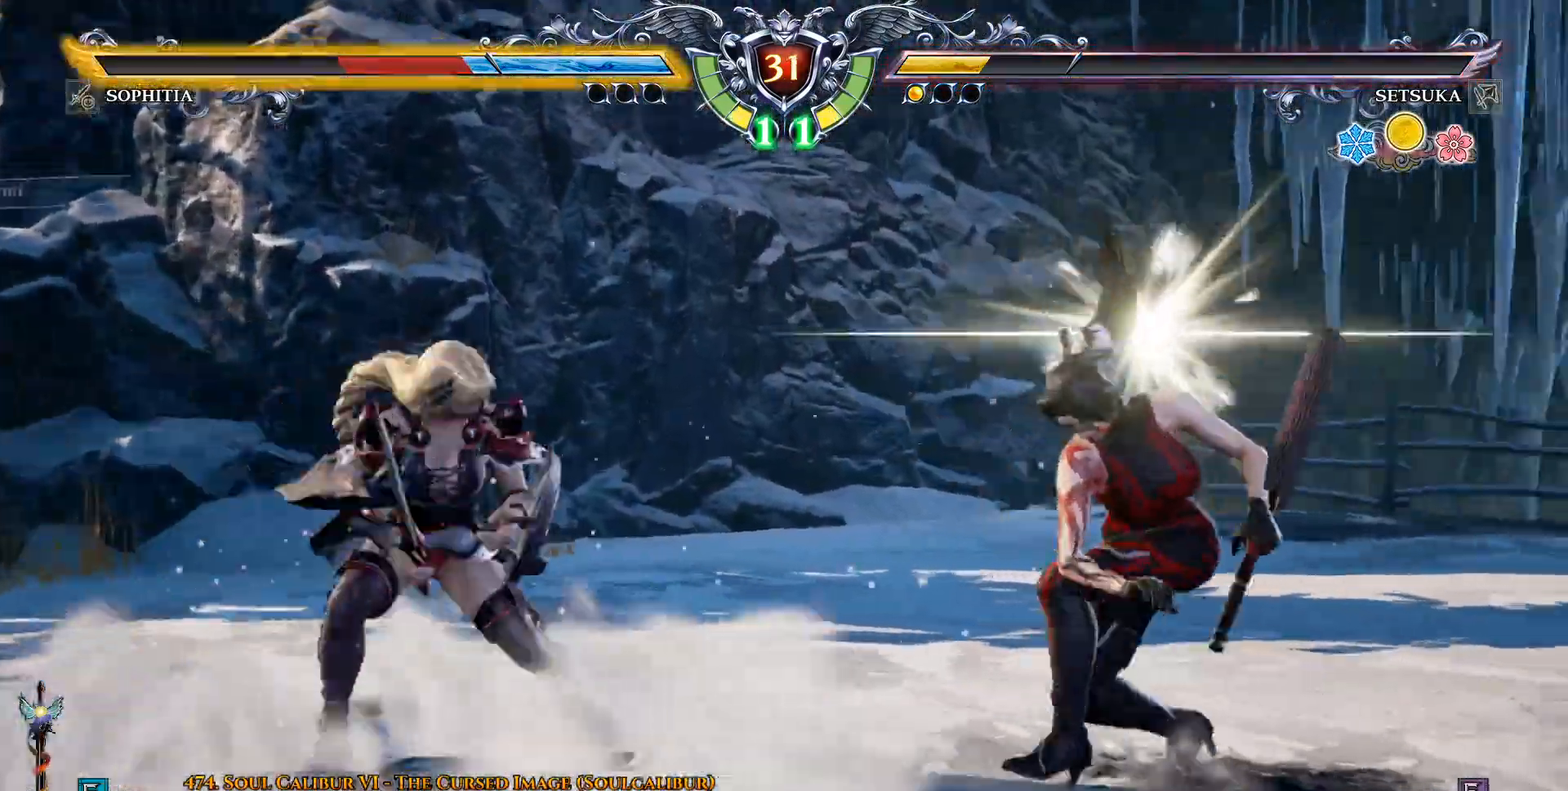
{"buttons": ["CROSS", "DPAD_DOWN"], "left_stick": "center", "right_stick": "center", "events": [[100, "R2", "up"], [233, "CROSS", "down"]]}